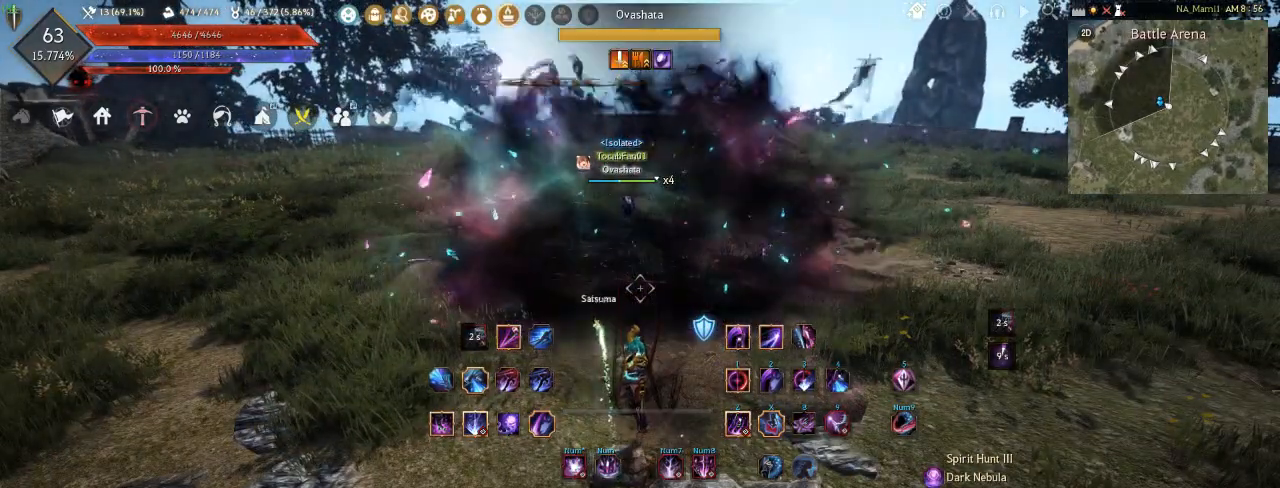
Gameplay with keyboard and mouse; each line is a JSON object with the keys and mouse buttons held at the frame after it. "events" lists presses ("down") and releases ("up") of "a", "d", "e", "f", "q", "s", "shift", "space", "t", "tab", "tilde", "w", "mouse_left" and "mouse_right" between this image and that frame as [ms after this image, input, new state], when the widget could be followed in between. "mouse_left", "mouse_right" = the "left", "right" buttons of the "mouse" list. No other keys are recorded. Mouse movement is not recorded.
{"keys": [], "mouse": [], "events": []}
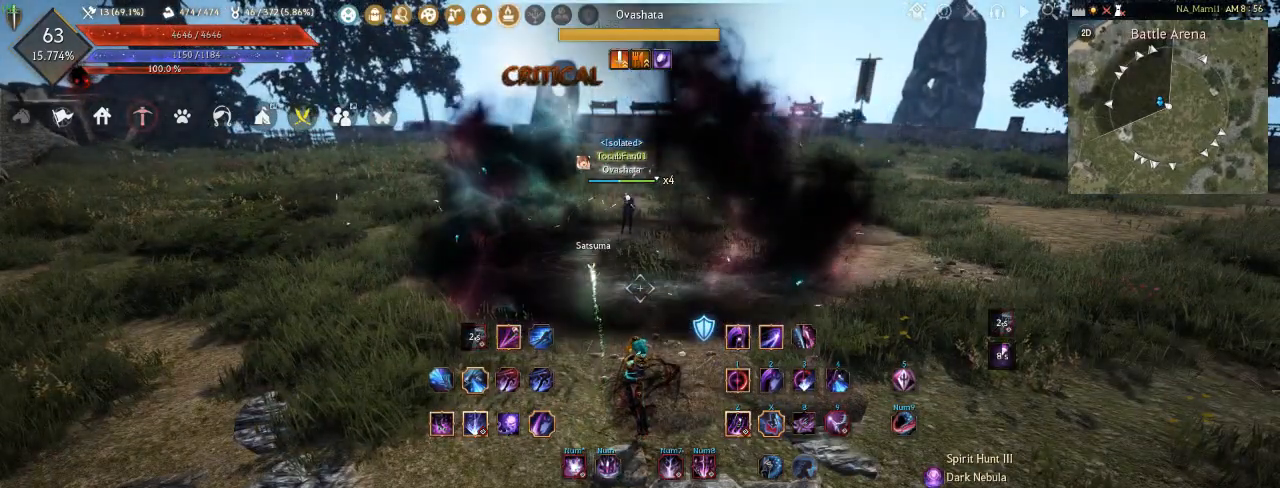
{"keys": [], "mouse": [], "events": []}
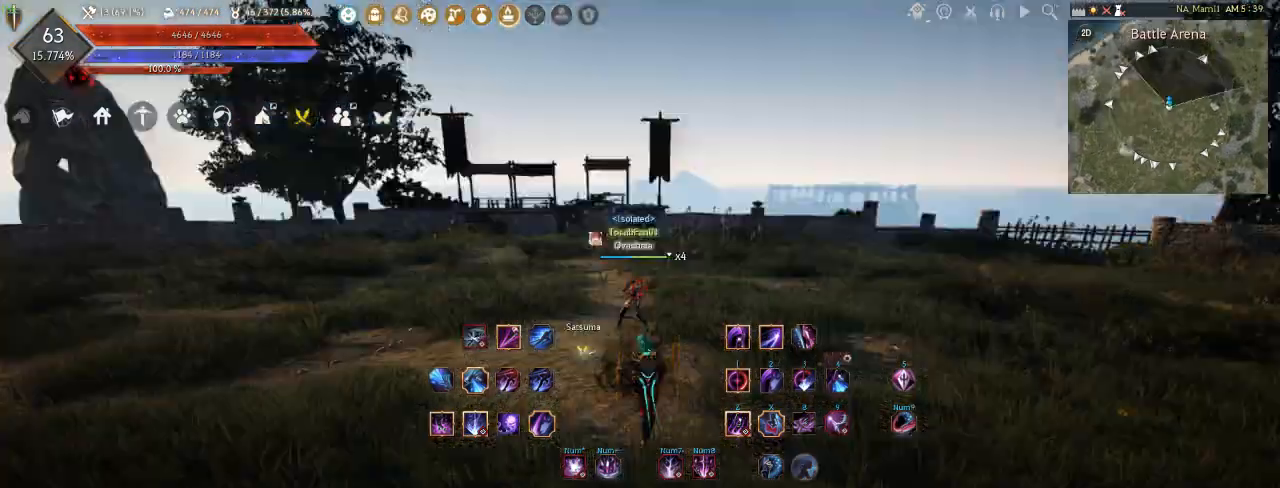
{"keys": ["shift"], "mouse": [], "events": [[100, "shift", "down"]]}
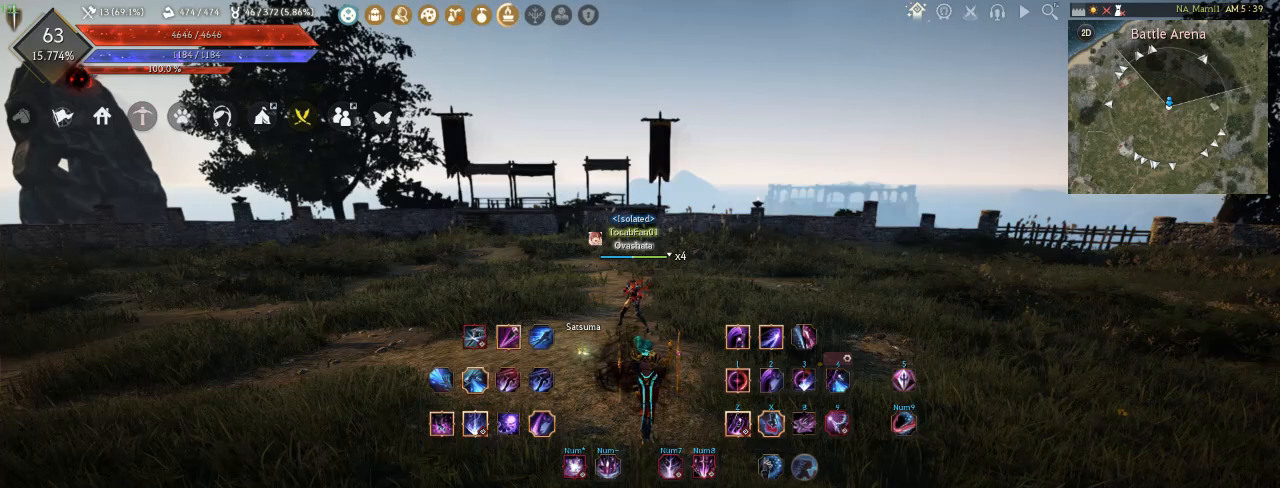
{"keys": [], "mouse": [], "events": [[117, "q", "down"], [217, "q", "up"], [267, "shift", "up"]]}
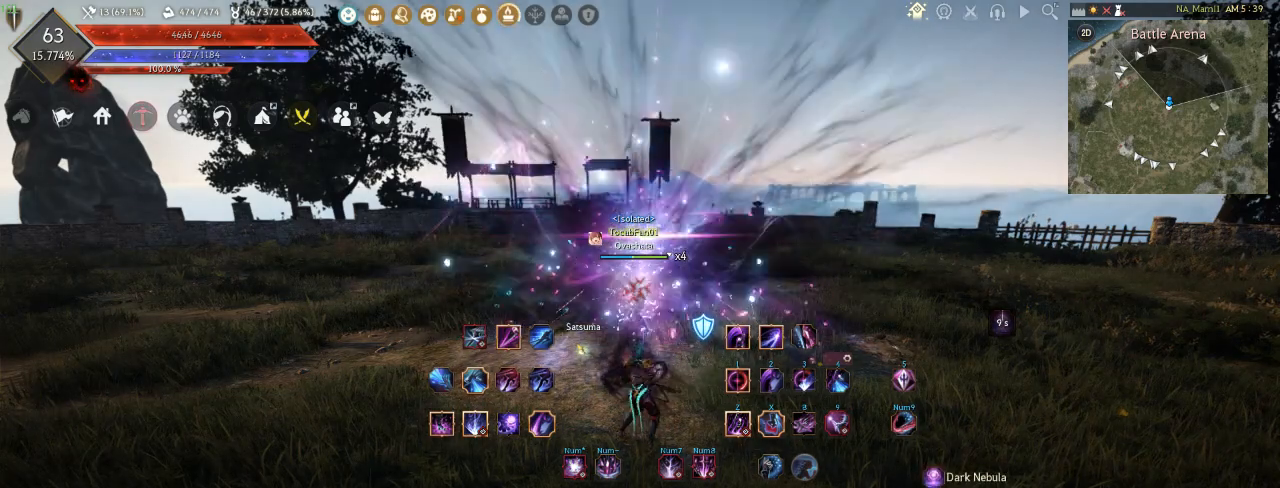
{"keys": [], "mouse": [], "events": [[183, "mouse_right", "down"], [283, "mouse_right", "up"], [350, "mouse_right", "down"], [433, "mouse_right", "up"]]}
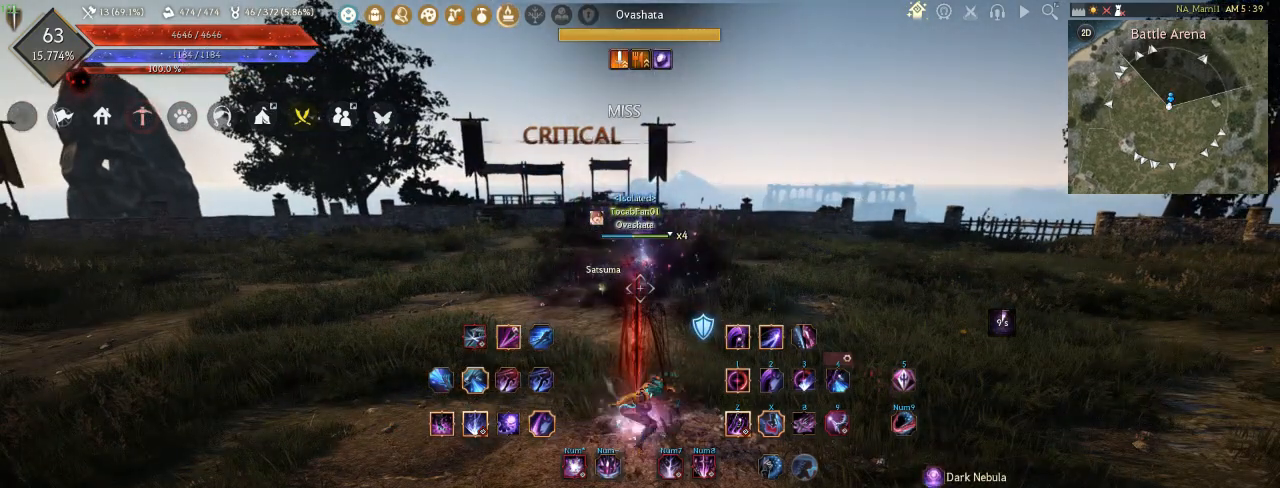
{"keys": [], "mouse": [], "events": []}
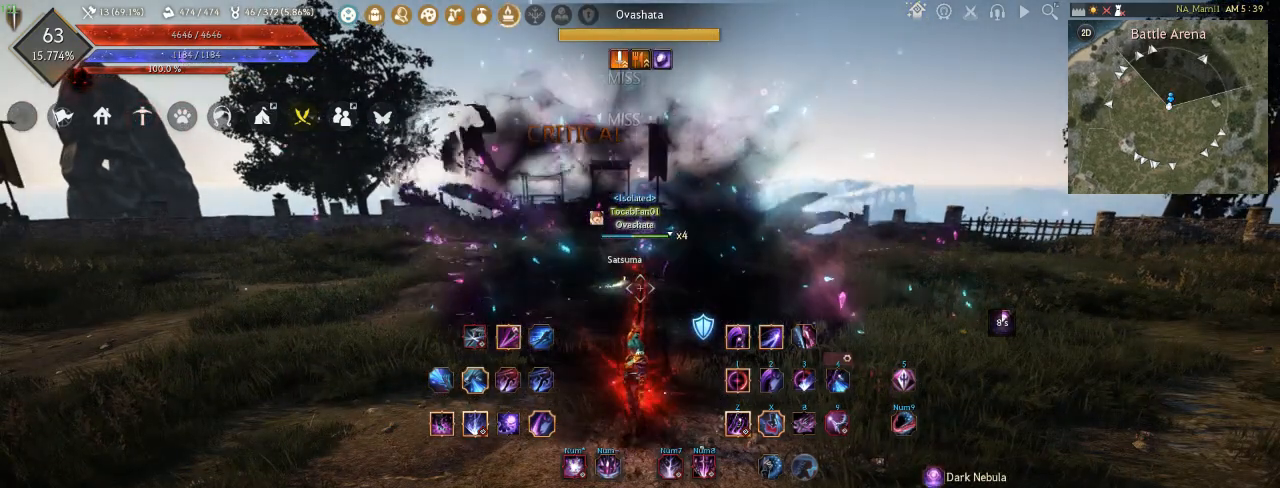
{"keys": [], "mouse": [], "events": []}
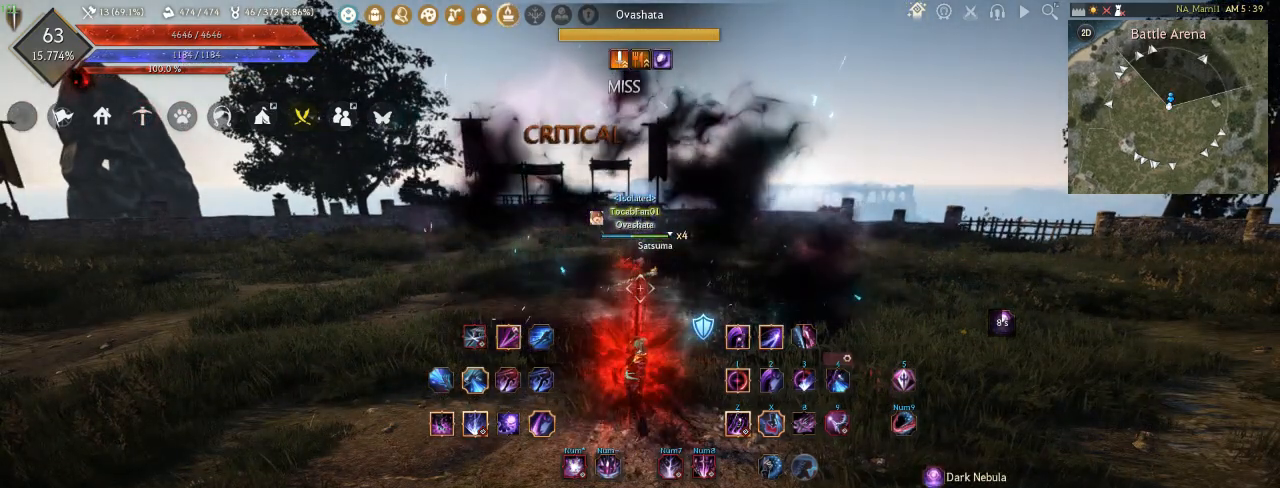
{"keys": [], "mouse": [], "events": []}
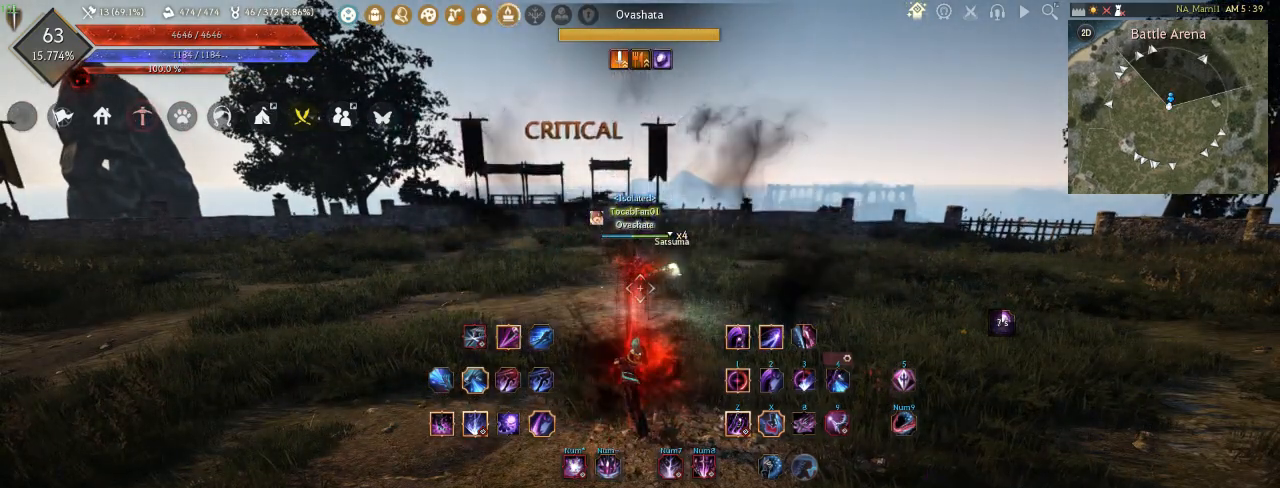
{"keys": ["shift"], "mouse": ["right"], "events": [[267, "shift", "down"], [383, "mouse_right", "down"]]}
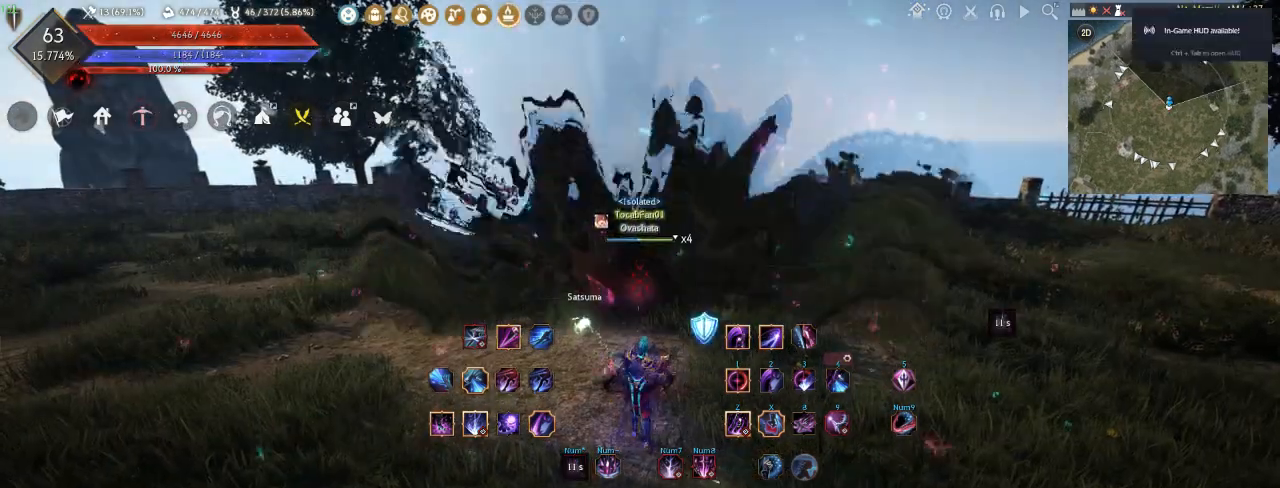
{"keys": ["q", "shift"], "mouse": [], "events": [[67, "mouse_right", "up"], [433, "q", "down"]]}
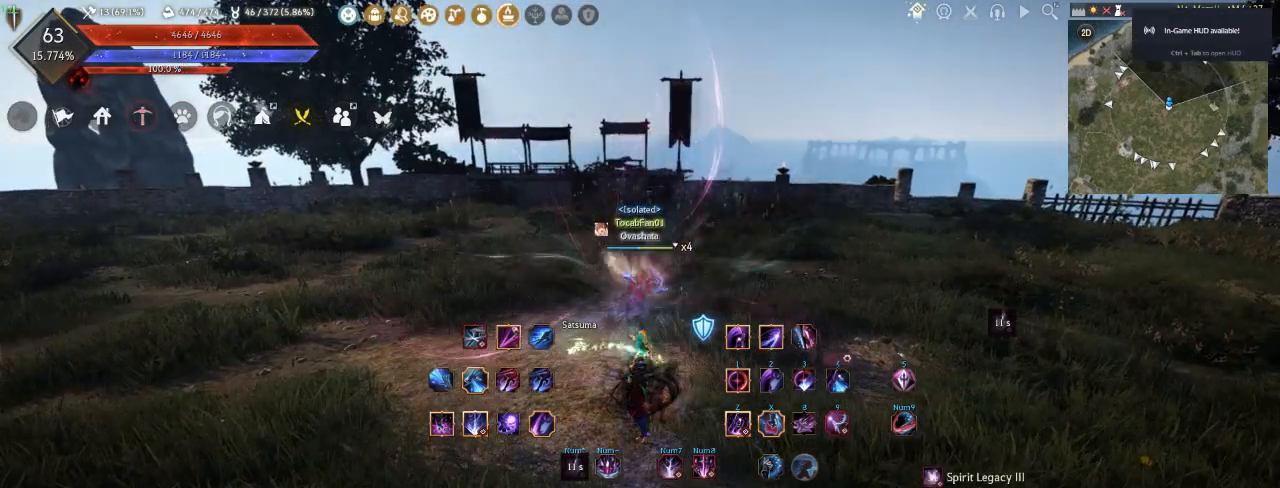
{"keys": [], "mouse": [], "events": [[217, "q", "up"], [267, "shift", "up"]]}
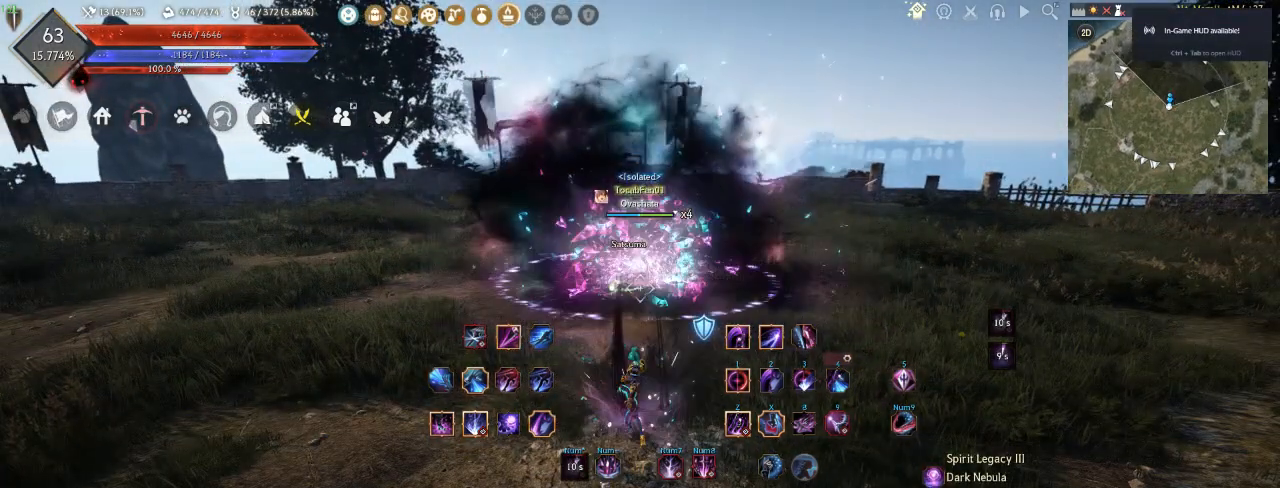
{"keys": [], "mouse": [], "events": []}
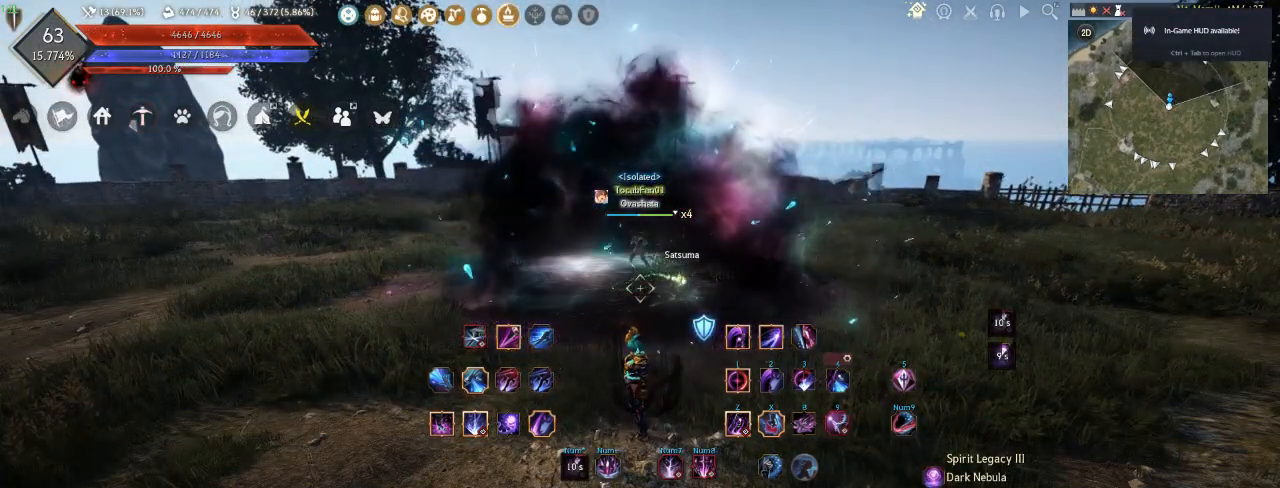
{"keys": [], "mouse": [], "events": []}
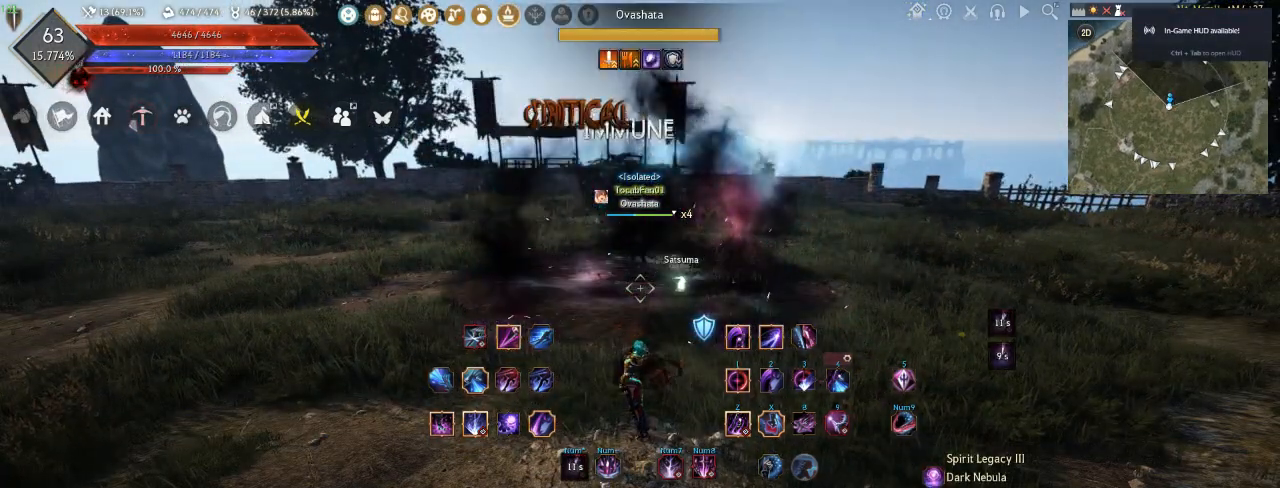
{"keys": [], "mouse": [], "events": []}
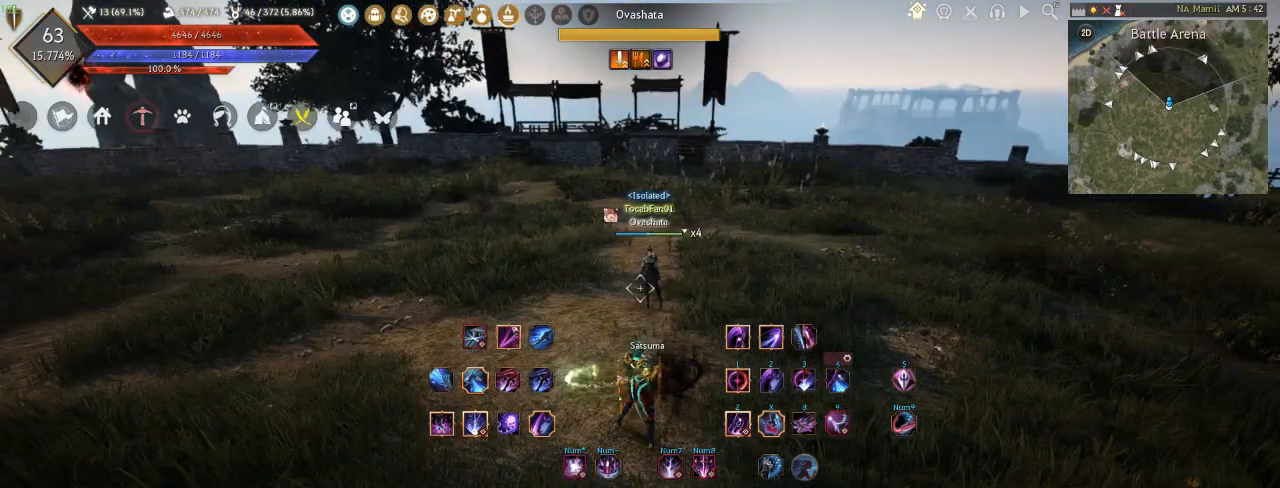
{"keys": [], "mouse": [], "events": [[167, "d", "down"], [267, "d", "up"]]}
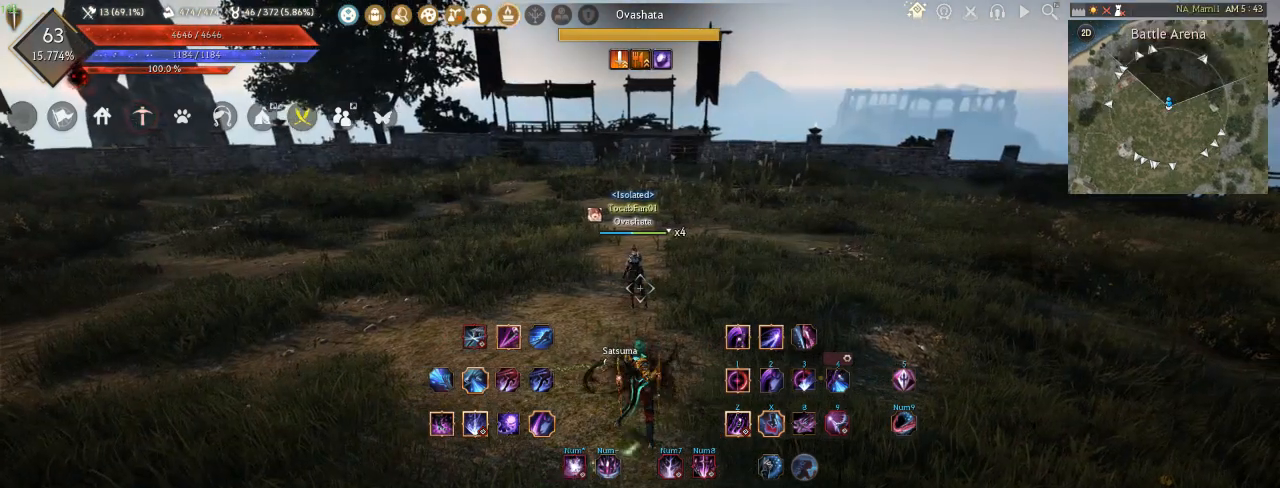
{"keys": ["w"], "mouse": [], "events": [[17, "w", "down"], [100, "w", "up"], [483, "w", "down"]]}
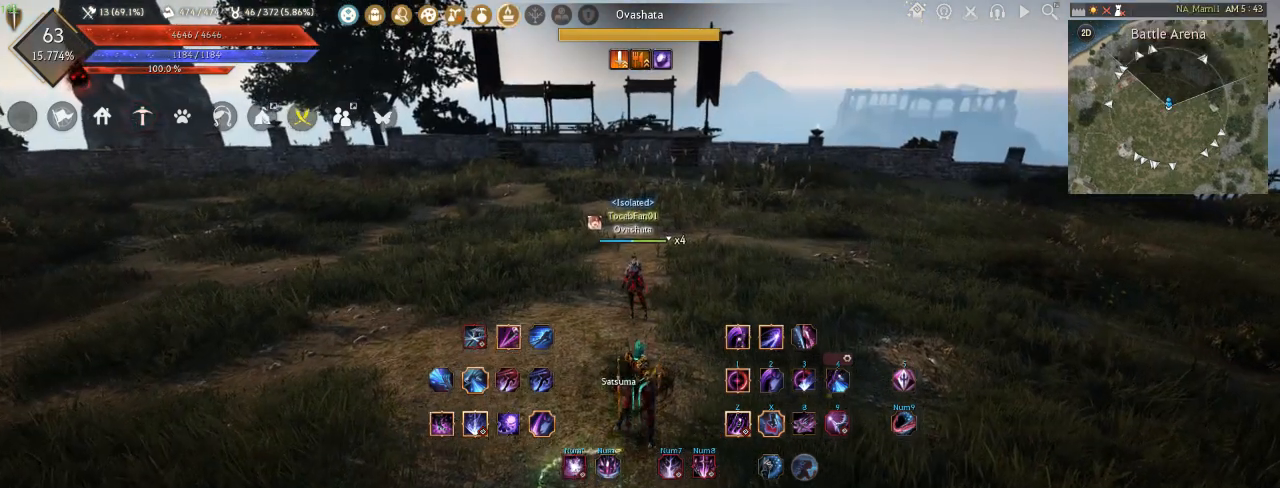
{"keys": [], "mouse": [], "events": [[117, "w", "up"]]}
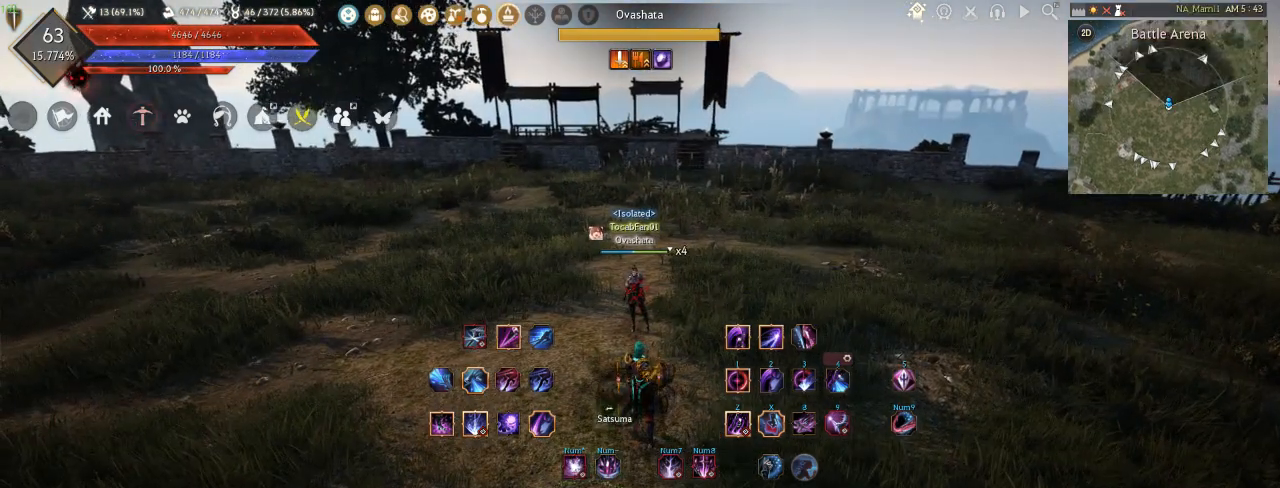
{"keys": ["shift"], "mouse": [], "events": [[217, "shift", "down"]]}
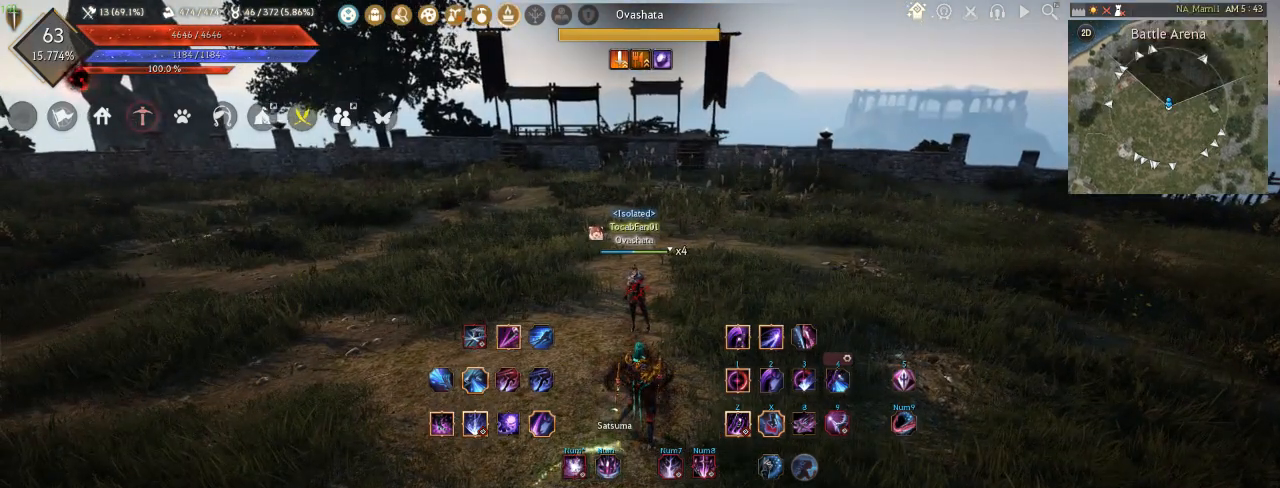
{"keys": [], "mouse": [], "events": [[267, "shift", "up"]]}
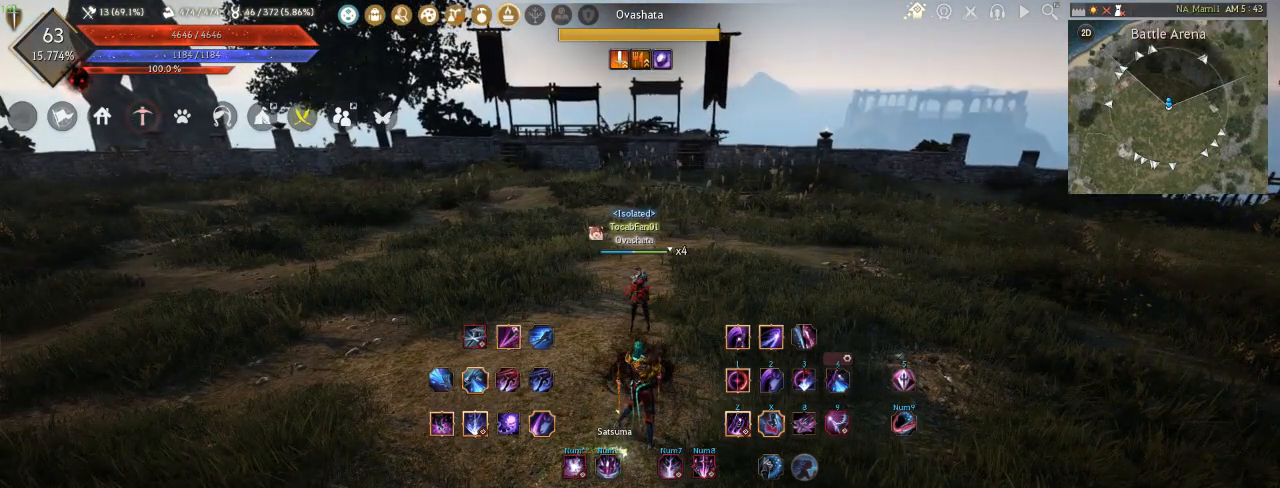
{"keys": ["shift"], "mouse": [], "events": [[83, "shift", "down"], [367, "mouse_right", "down"], [483, "mouse_right", "up"]]}
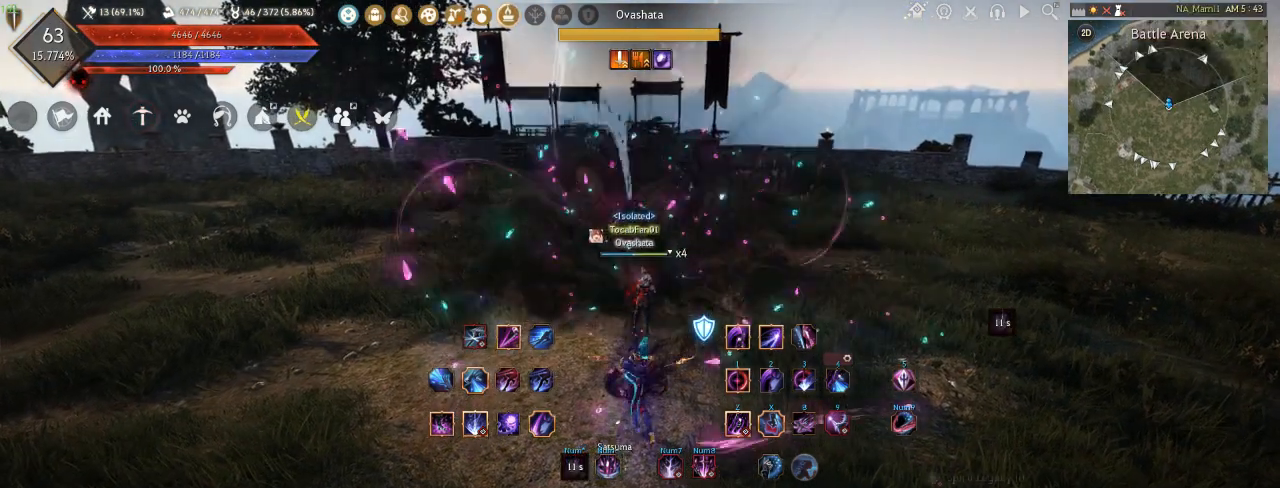
{"keys": ["s"], "mouse": [], "events": [[33, "shift", "up"], [217, "s", "down"]]}
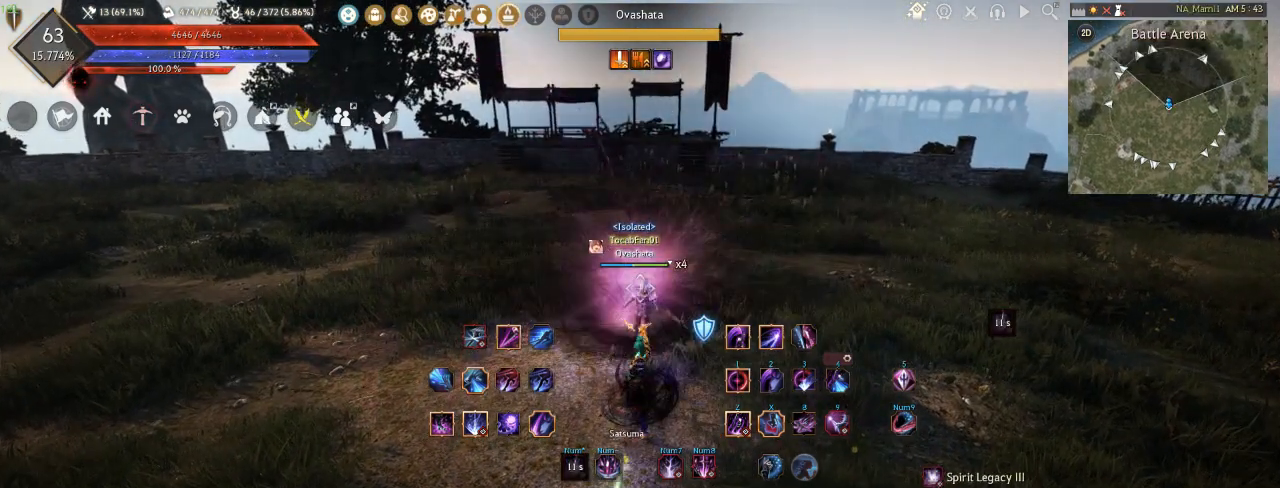
{"keys": ["q", "shift"], "mouse": [], "events": [[400, "shift", "down"], [417, "s", "up"], [483, "q", "down"]]}
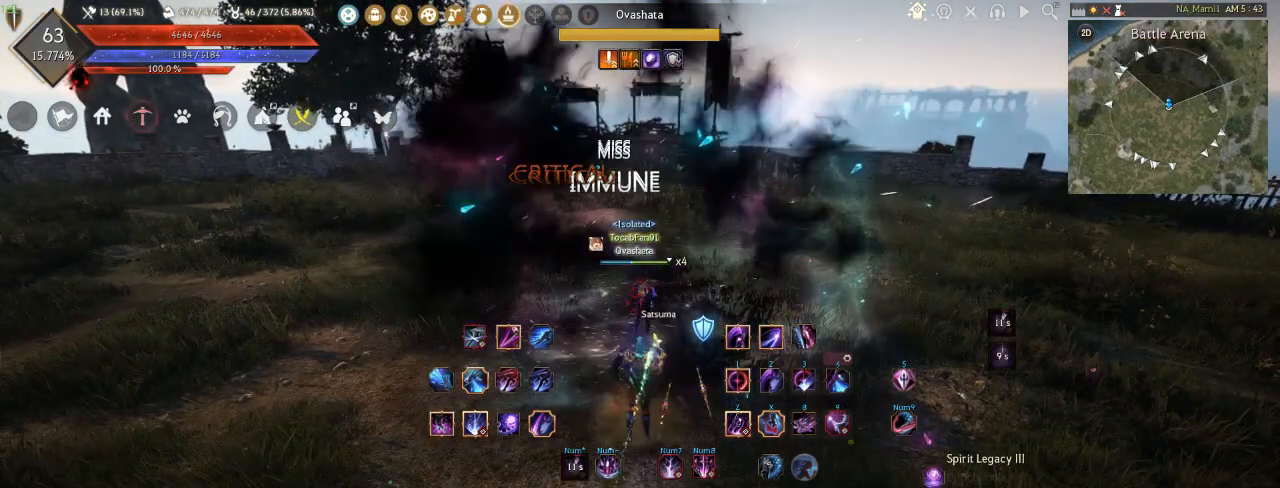
{"keys": [], "mouse": [], "events": [[100, "q", "up"], [133, "shift", "up"]]}
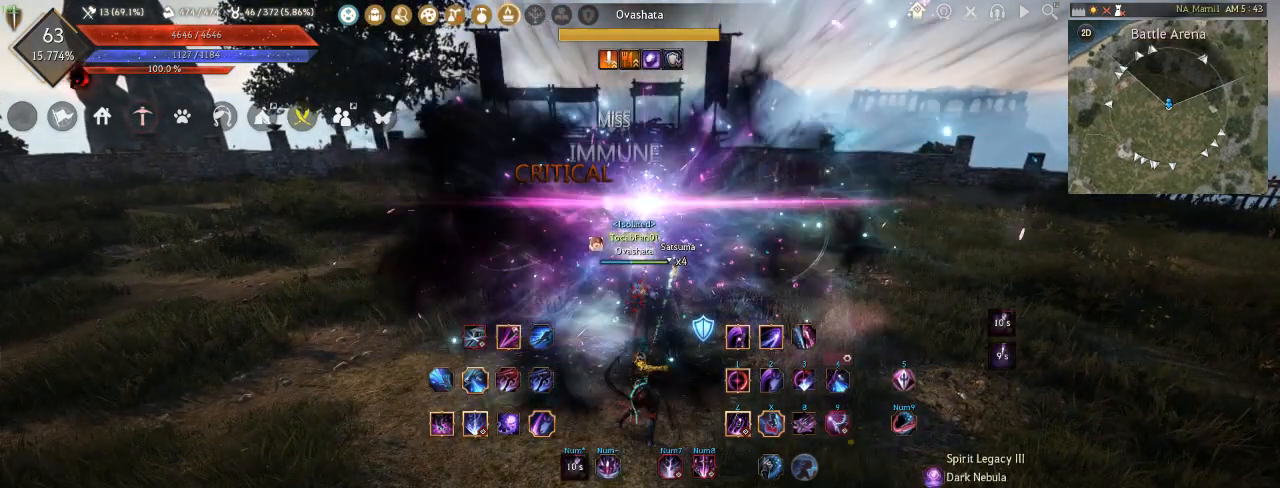
{"keys": [], "mouse": [], "events": [[67, "mouse_right", "down"], [300, "mouse_right", "up"]]}
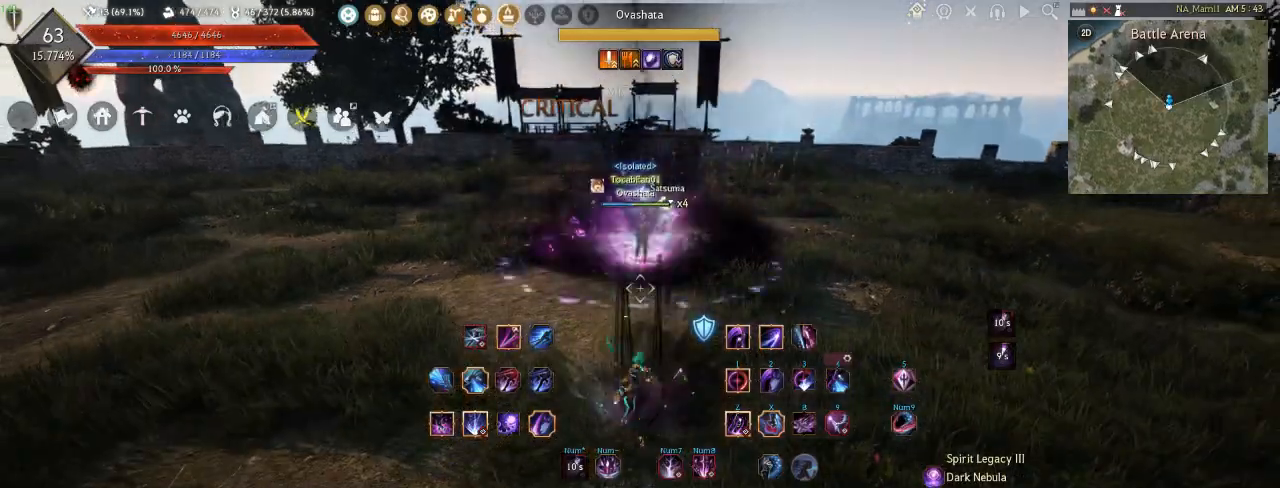
{"keys": [], "mouse": [], "events": []}
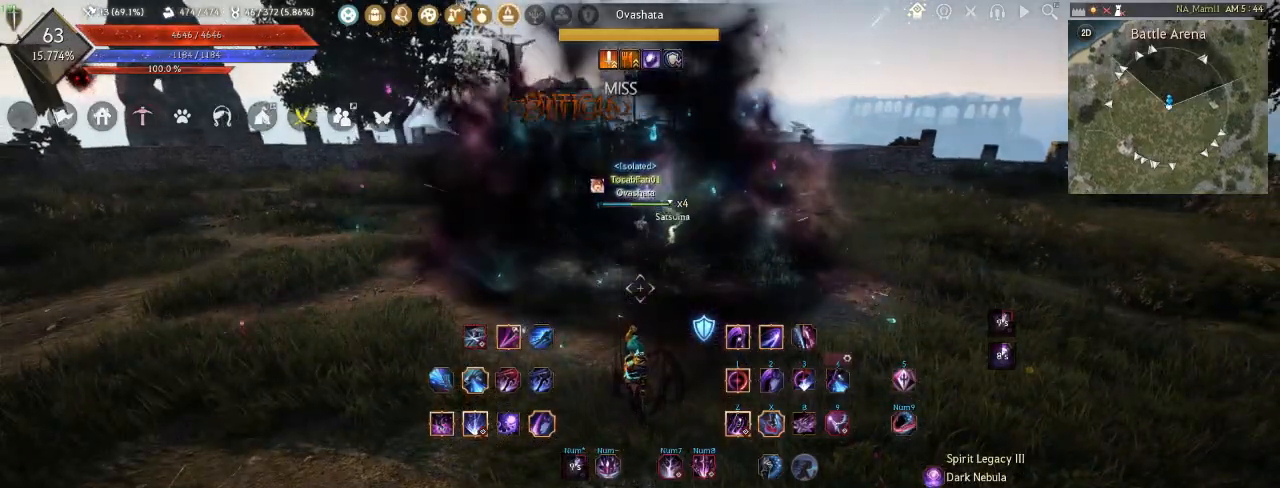
{"keys": [], "mouse": [], "events": []}
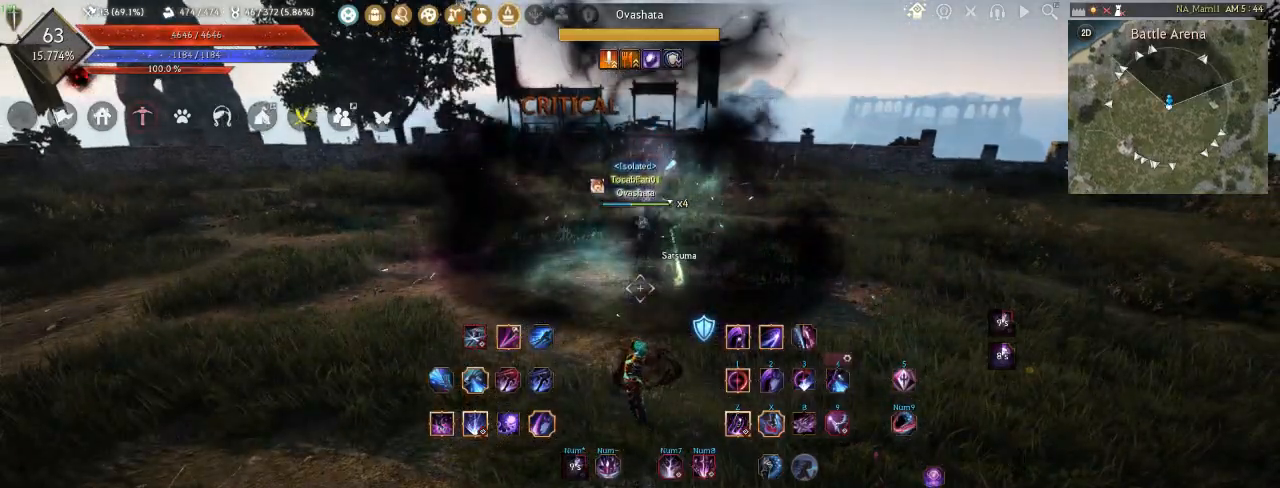
{"keys": [], "mouse": [], "events": []}